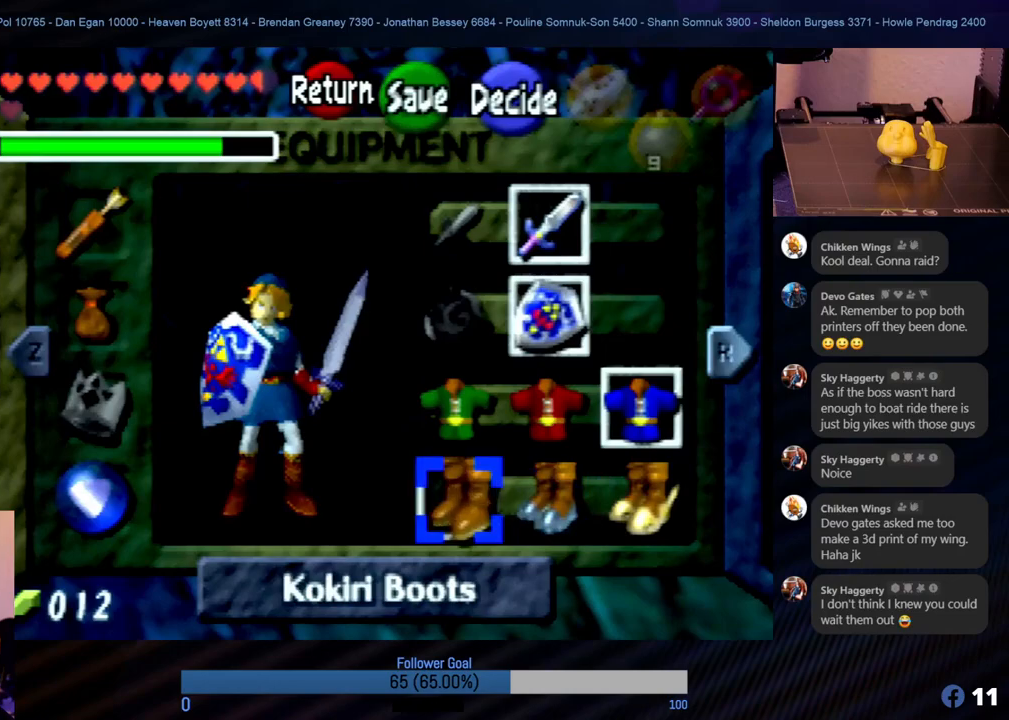
Gameplay with a controller (Nintendo layout); each line is a JSON object with the inputs held at the frame after it. "events" lists button and stick changes between this image and that frame as [ms after this image, input, new state], when the widget could be followed in between. Not read: L1 L3 R3.
{"buttons": ["R1"], "left_stick": "center", "events": [[388, "R1", "down"]]}
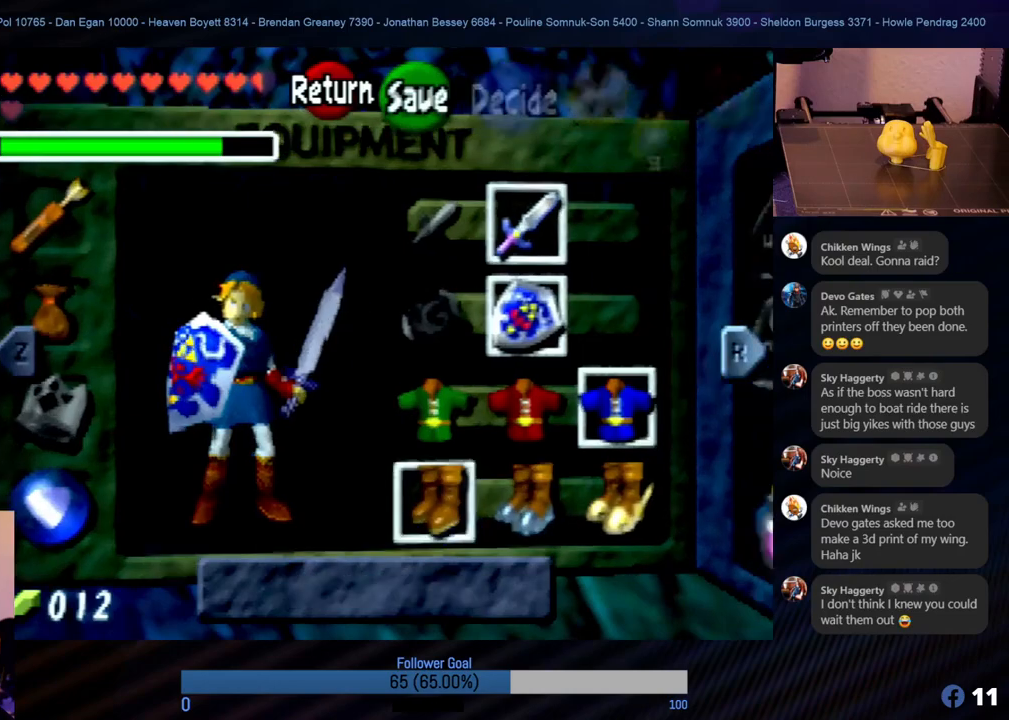
{"buttons": [], "left_stick": "center", "events": [[84, "R1", "up"]]}
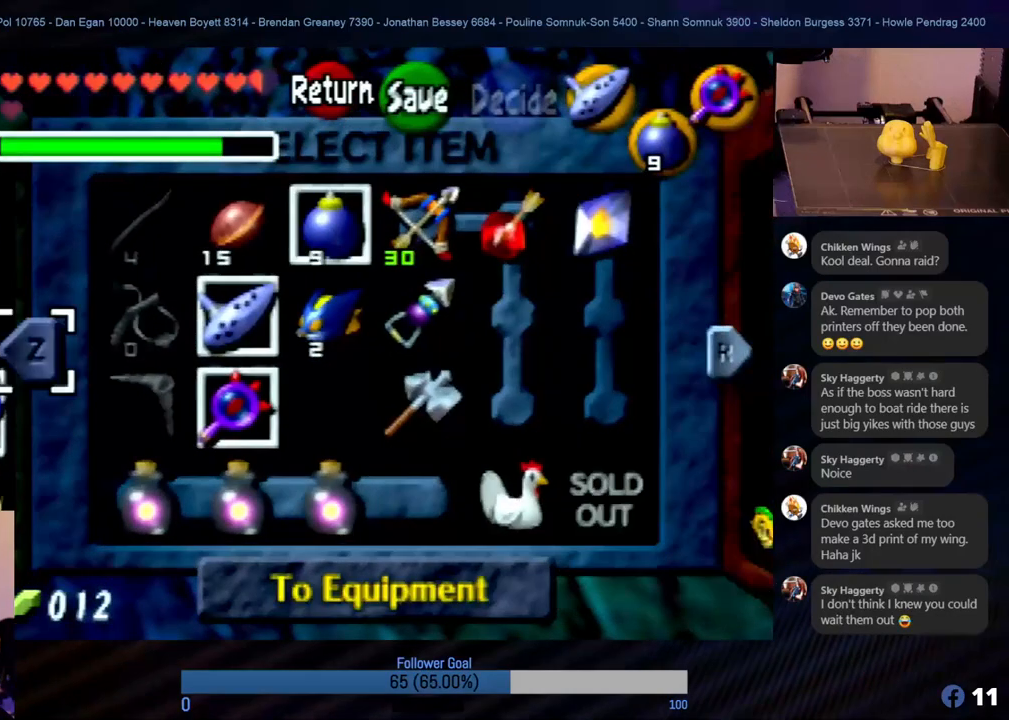
{"buttons": [], "left_stick": "right", "events": [[354, "left_stick", "right"]]}
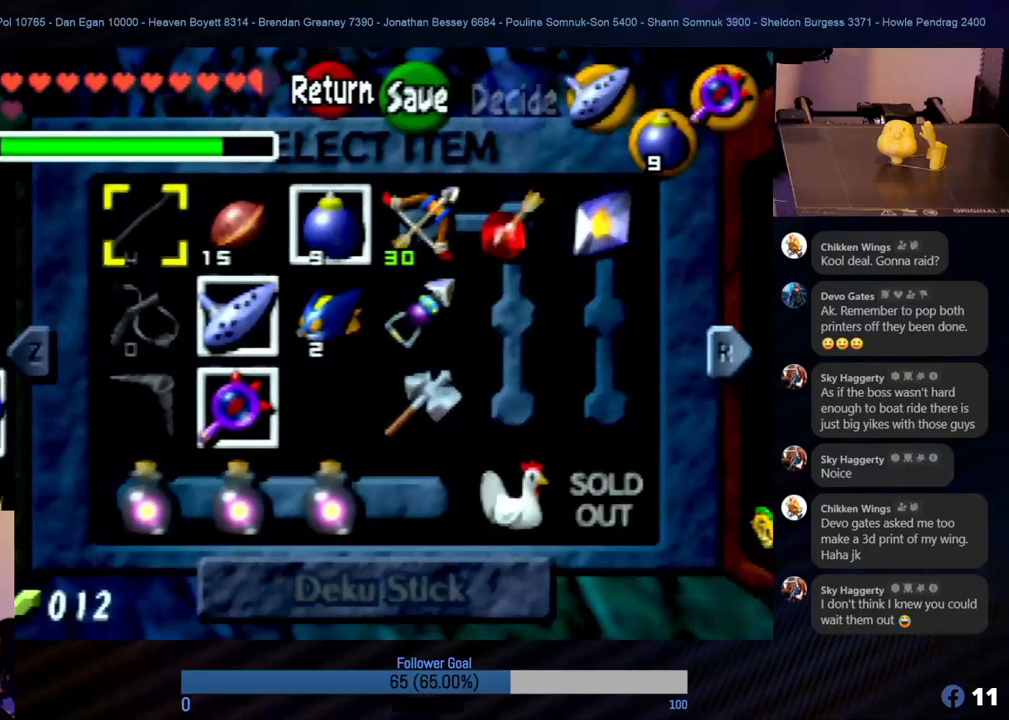
{"buttons": [], "left_stick": "center", "events": [[17, "left_stick", "center"], [118, "left_stick", "right"], [253, "left_stick", "center"], [321, "left_stick", "down-right"], [439, "left_stick", "center"]]}
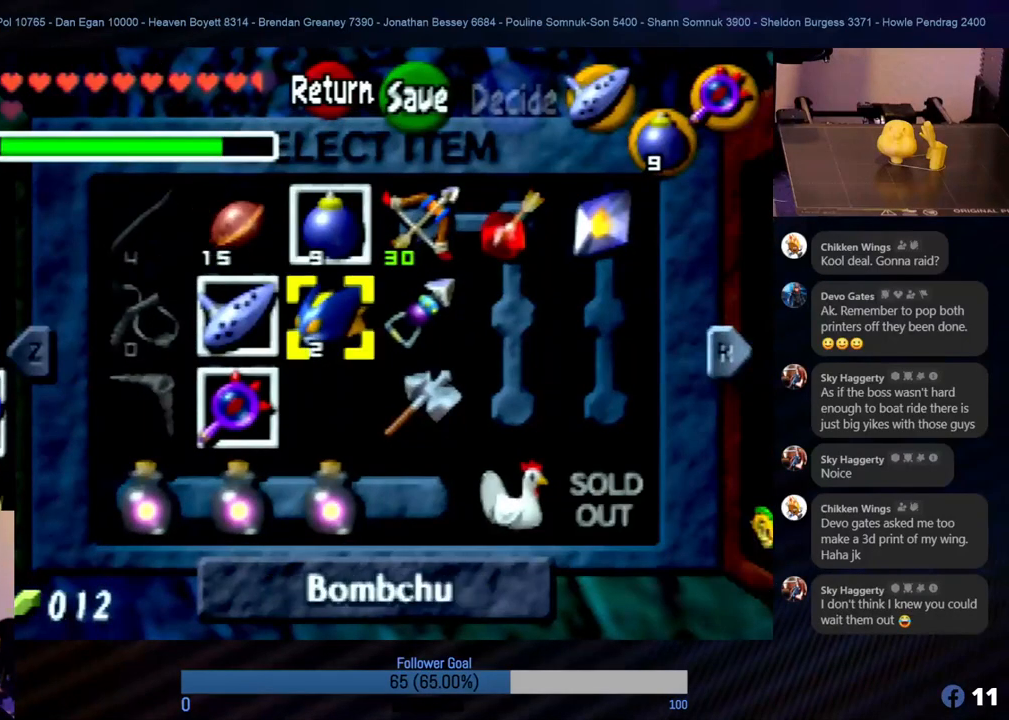
{"buttons": [], "left_stick": "right", "events": [[422, "left_stick", "right"]]}
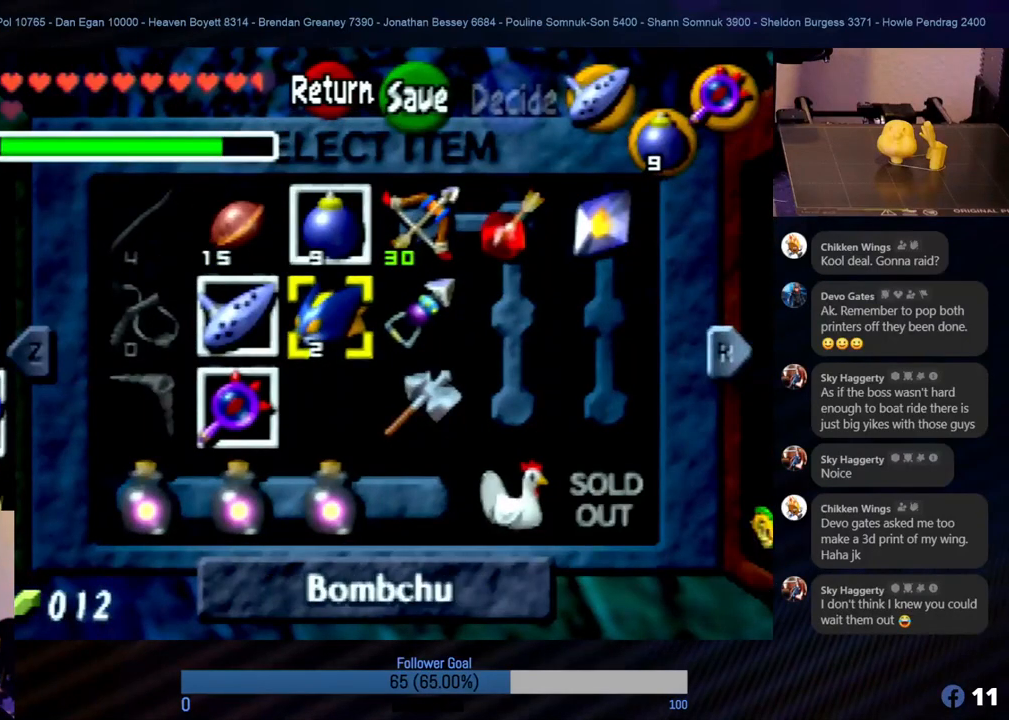
{"buttons": ["C_LEFT"], "left_stick": "center", "events": [[34, "left_stick", "up"], [85, "left_stick", "center"], [472, "C_LEFT", "down"]]}
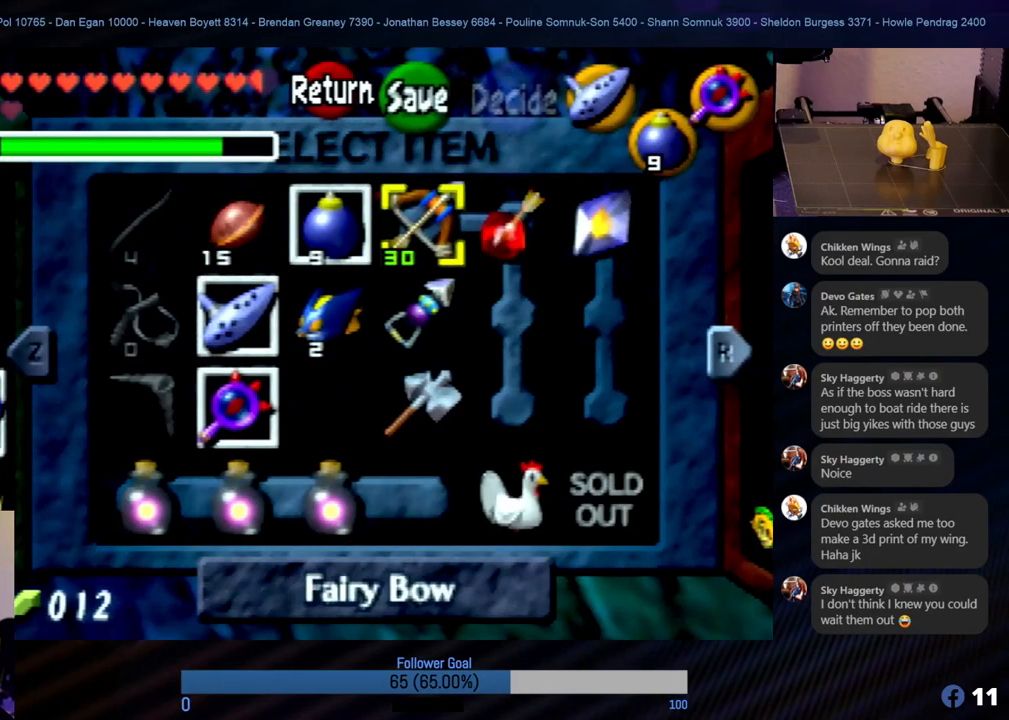
{"buttons": [], "left_stick": "center", "events": [[68, "C_LEFT", "up"]]}
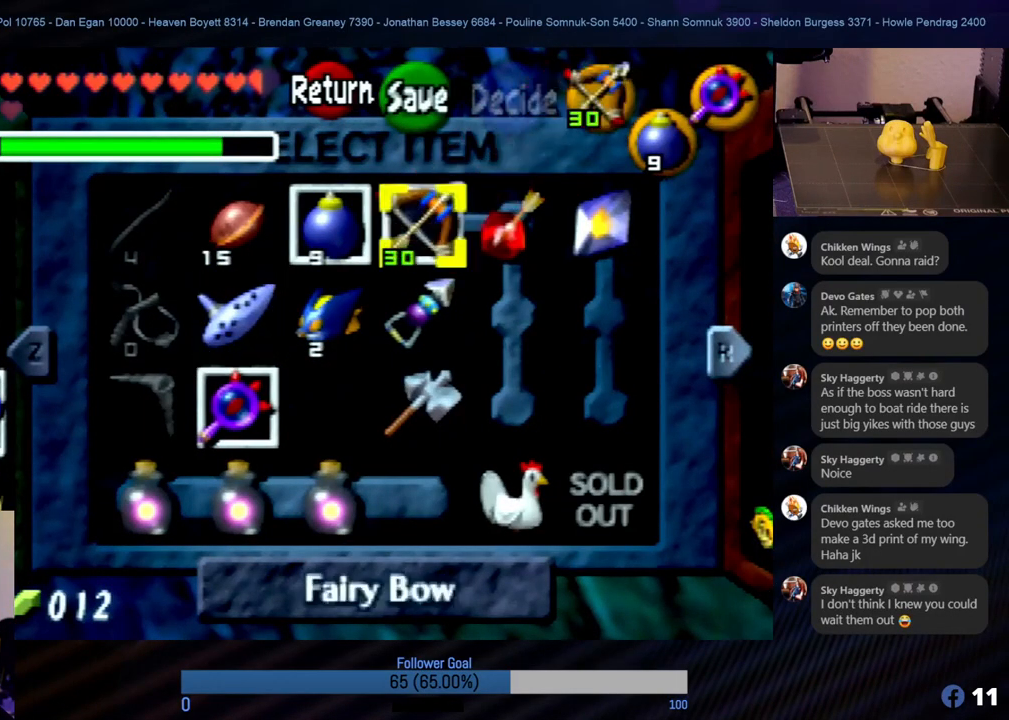
{"buttons": ["START"], "left_stick": "center", "events": [[472, "START", "down"]]}
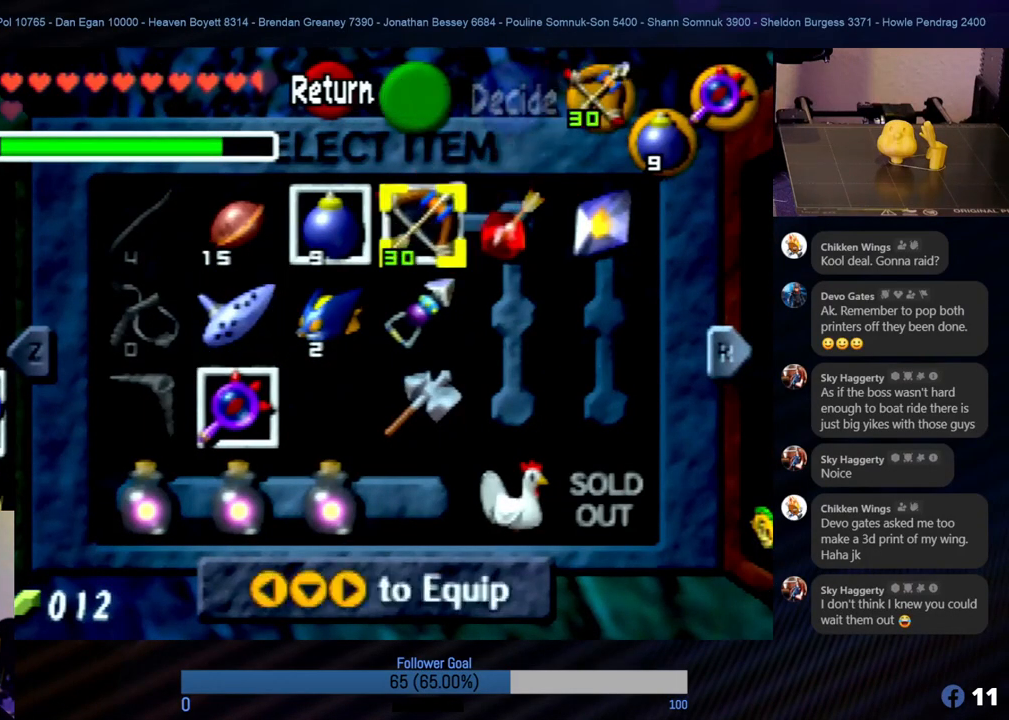
{"buttons": [], "left_stick": "center", "events": [[84, "START", "up"]]}
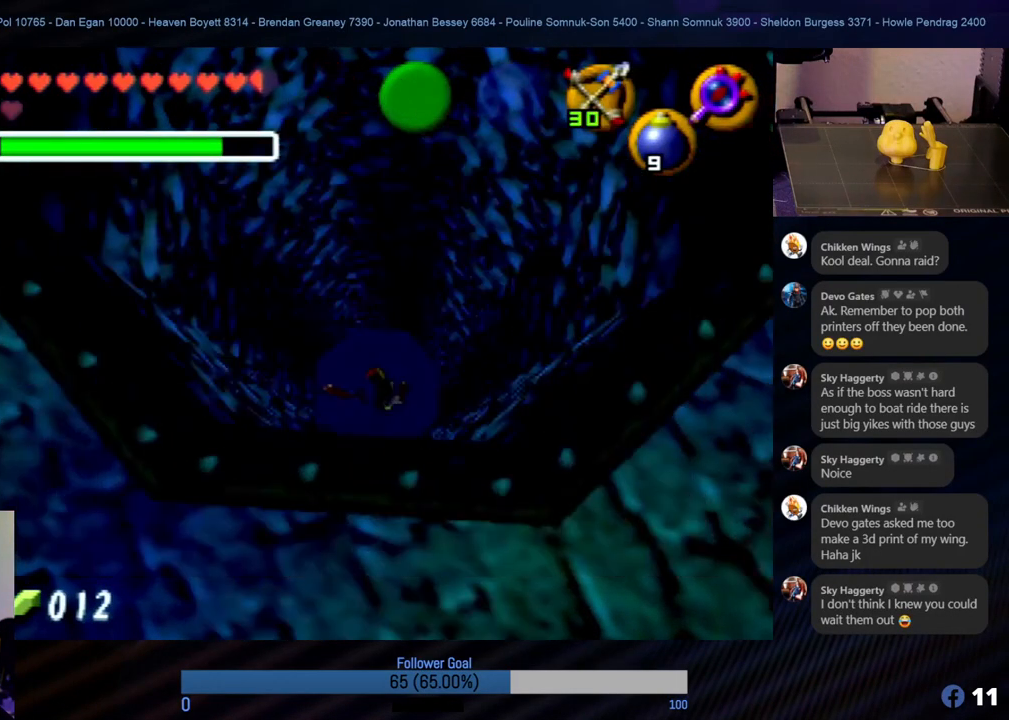
{"buttons": [], "left_stick": "center", "events": []}
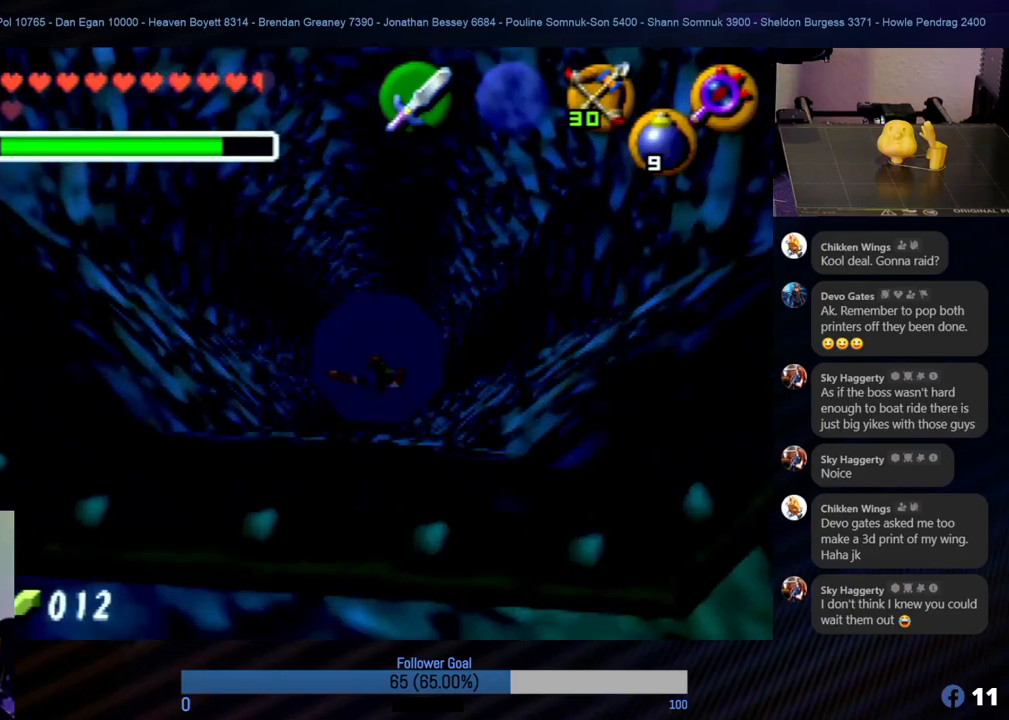
{"buttons": [], "left_stick": "center", "events": []}
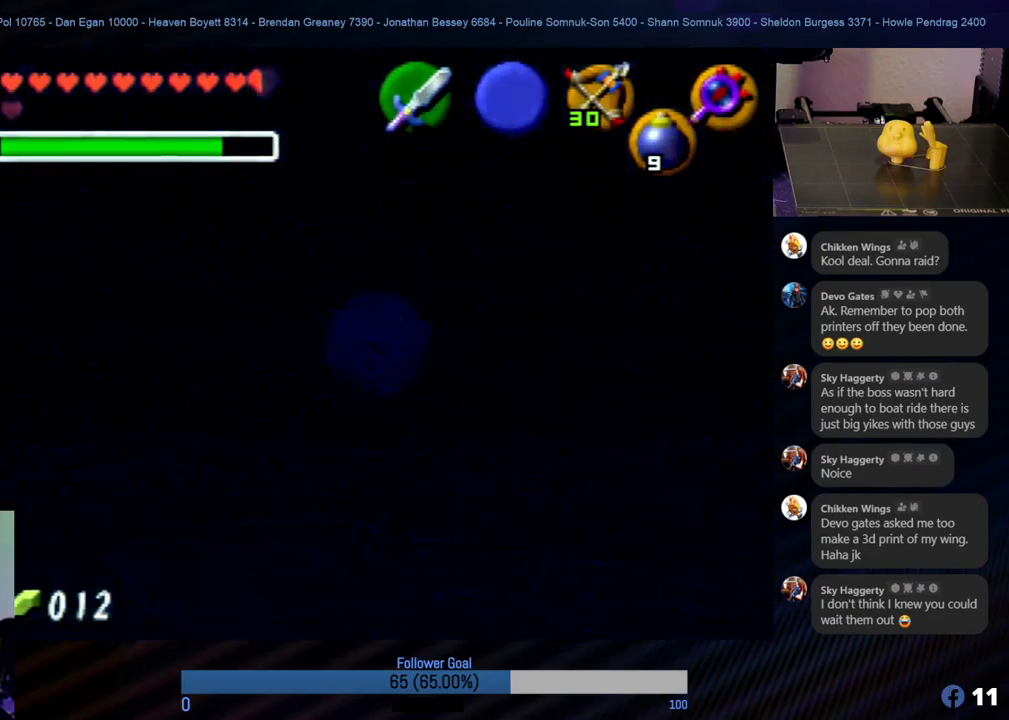
{"buttons": [], "left_stick": "center", "events": []}
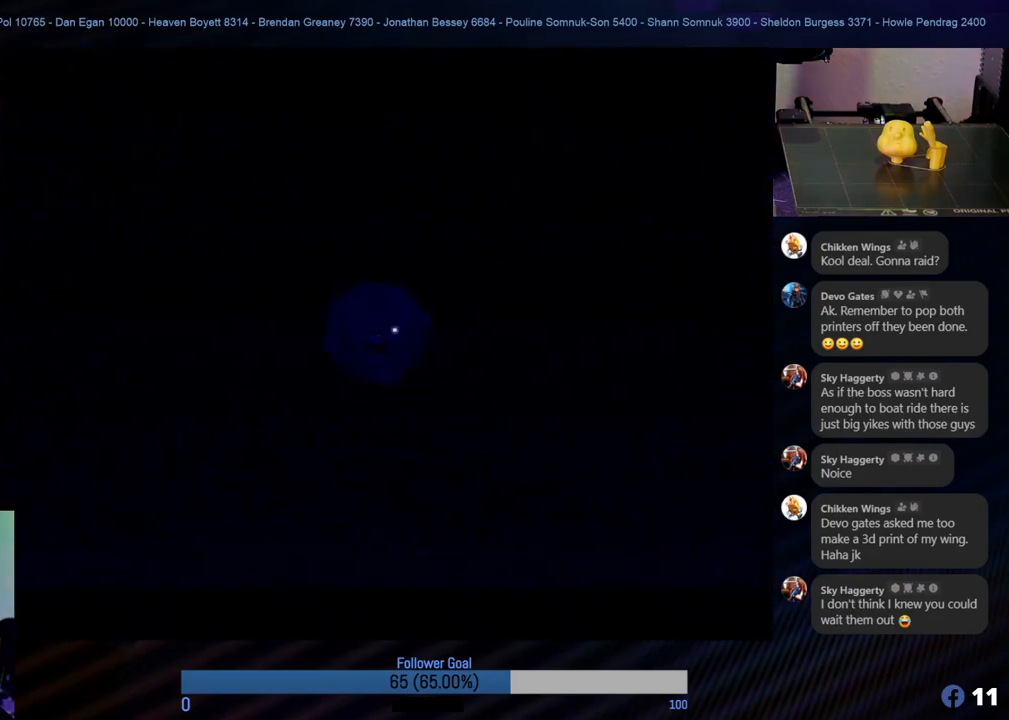
{"buttons": [], "left_stick": "center", "events": []}
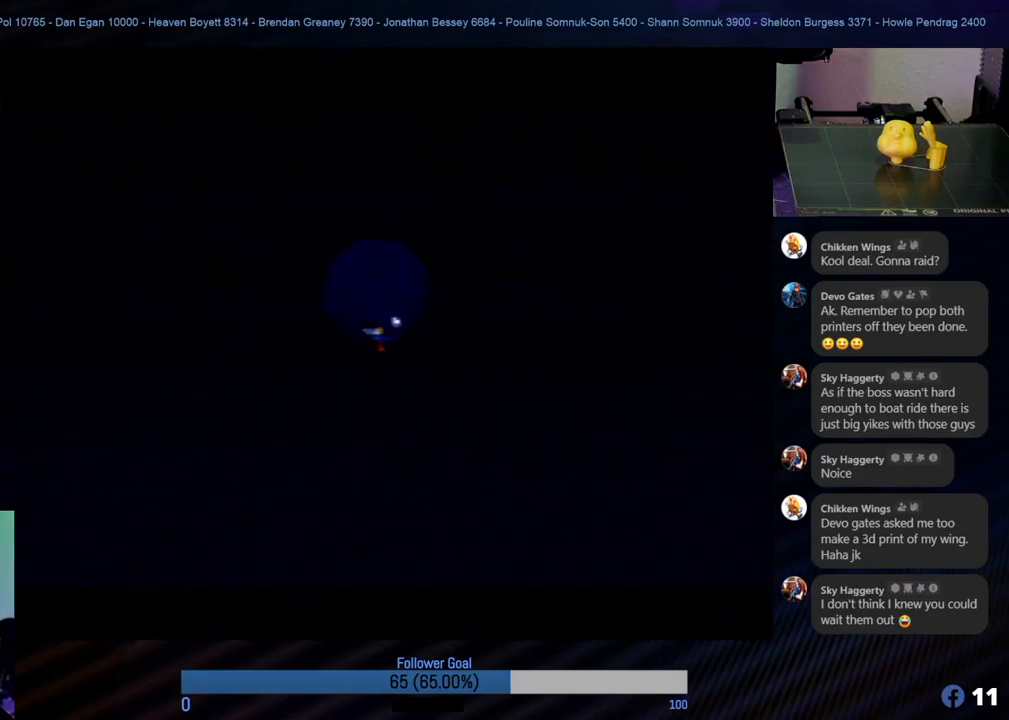
{"buttons": [], "left_stick": "center", "events": []}
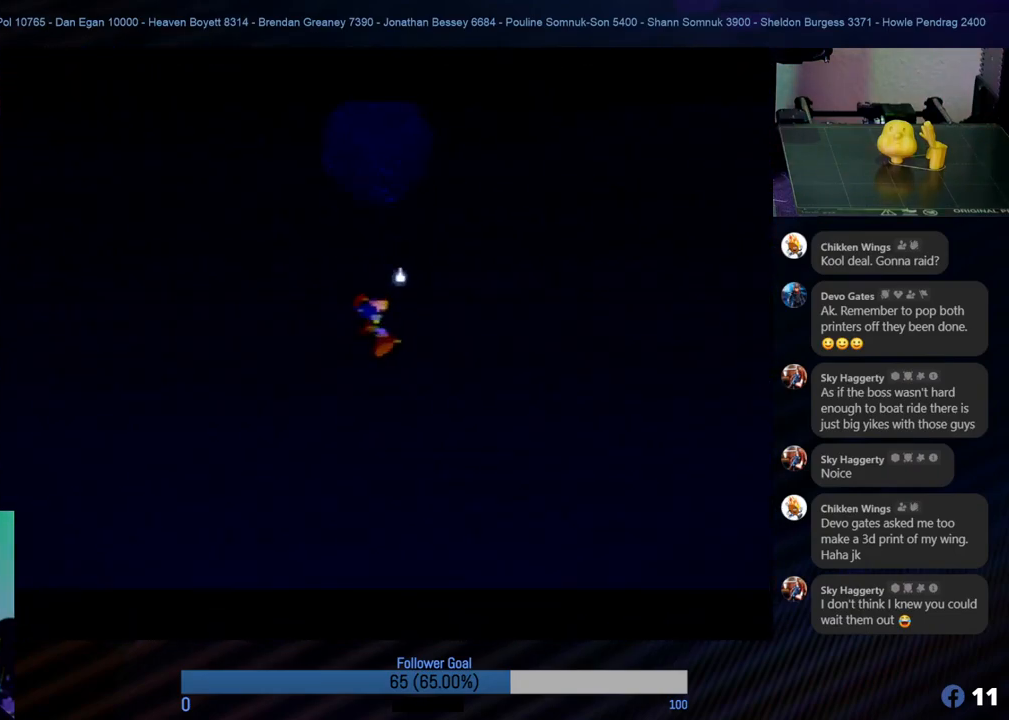
{"buttons": [], "left_stick": "center", "events": []}
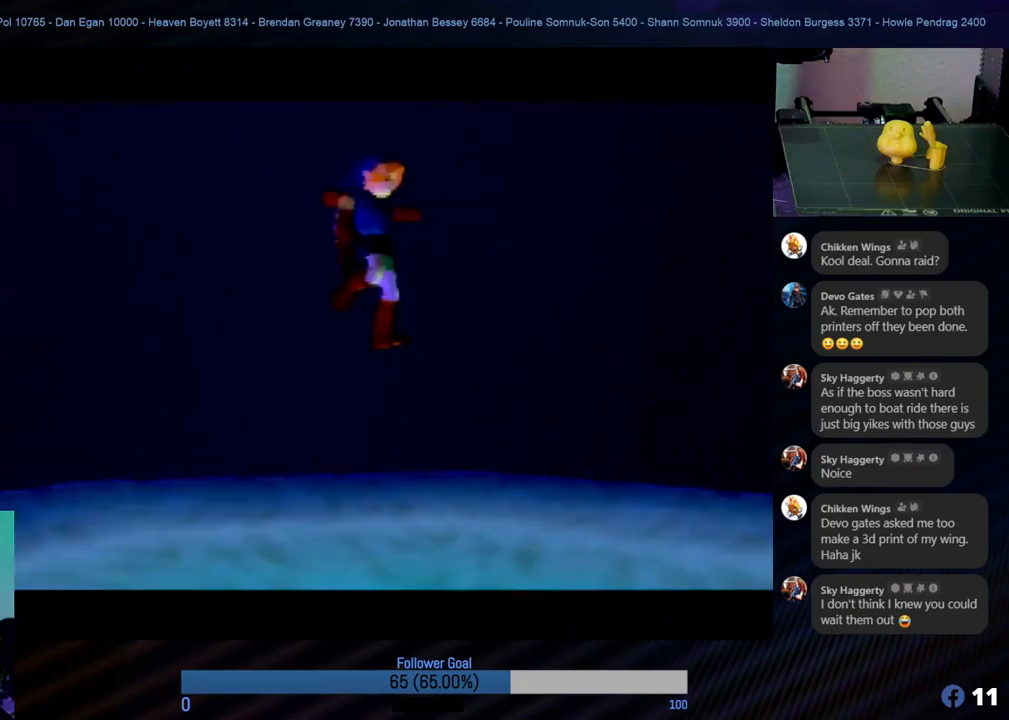
{"buttons": [], "left_stick": "center", "events": []}
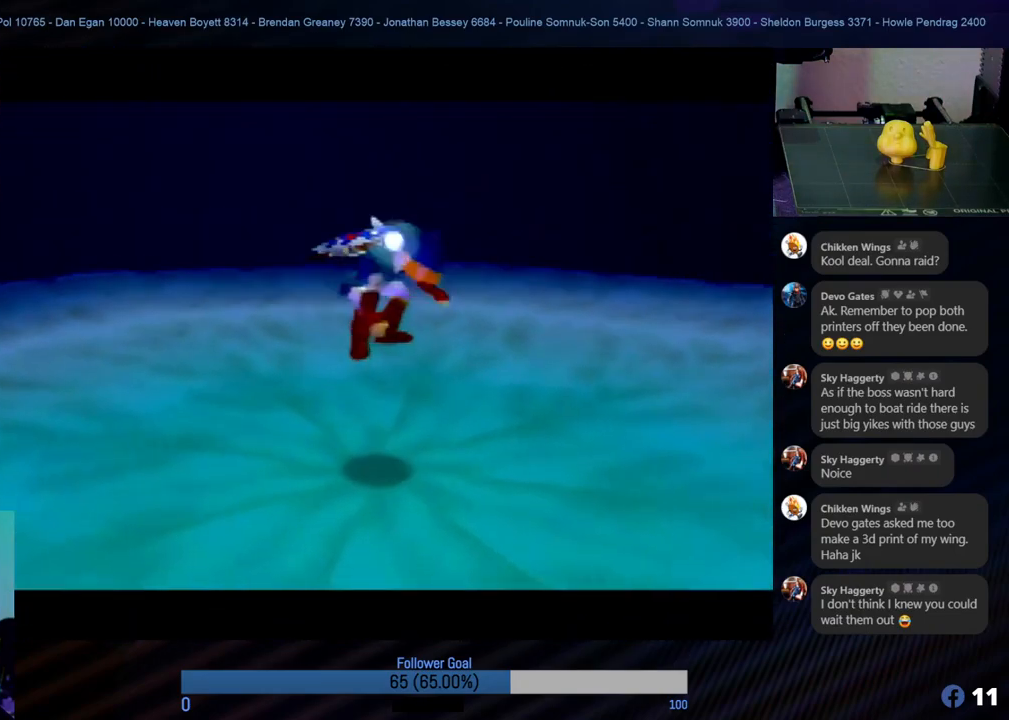
{"buttons": [], "left_stick": "center", "events": [[135, "Z", "down"], [371, "Z", "up"]]}
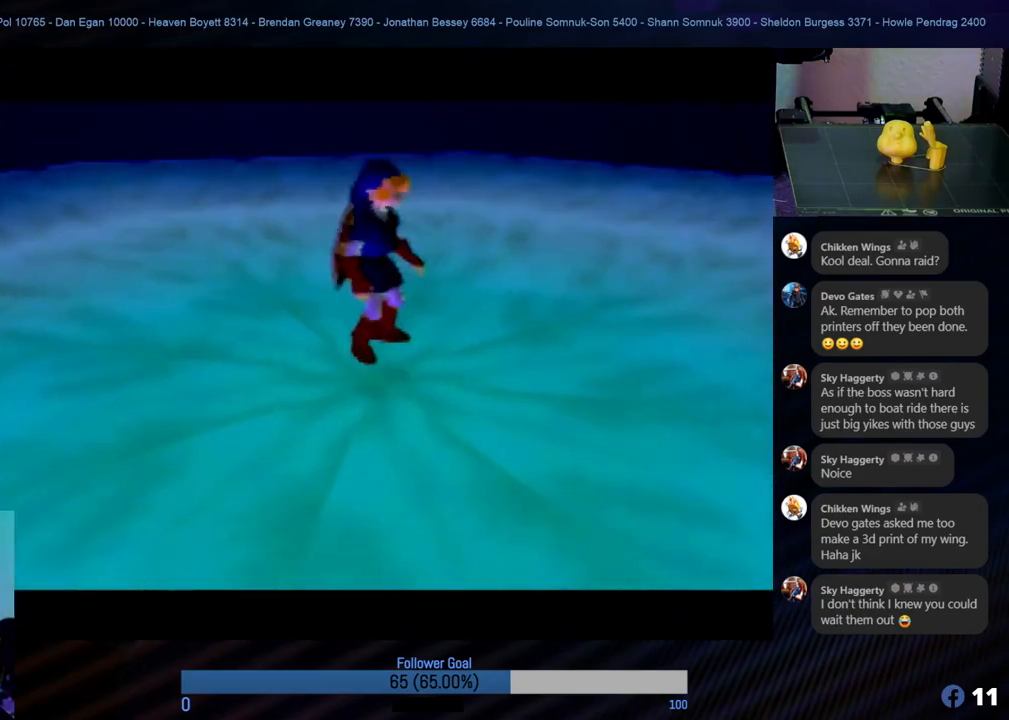
{"buttons": [], "left_stick": "center", "events": [[17, "A", "down"], [152, "A", "up"], [236, "A", "down"], [337, "A", "up"]]}
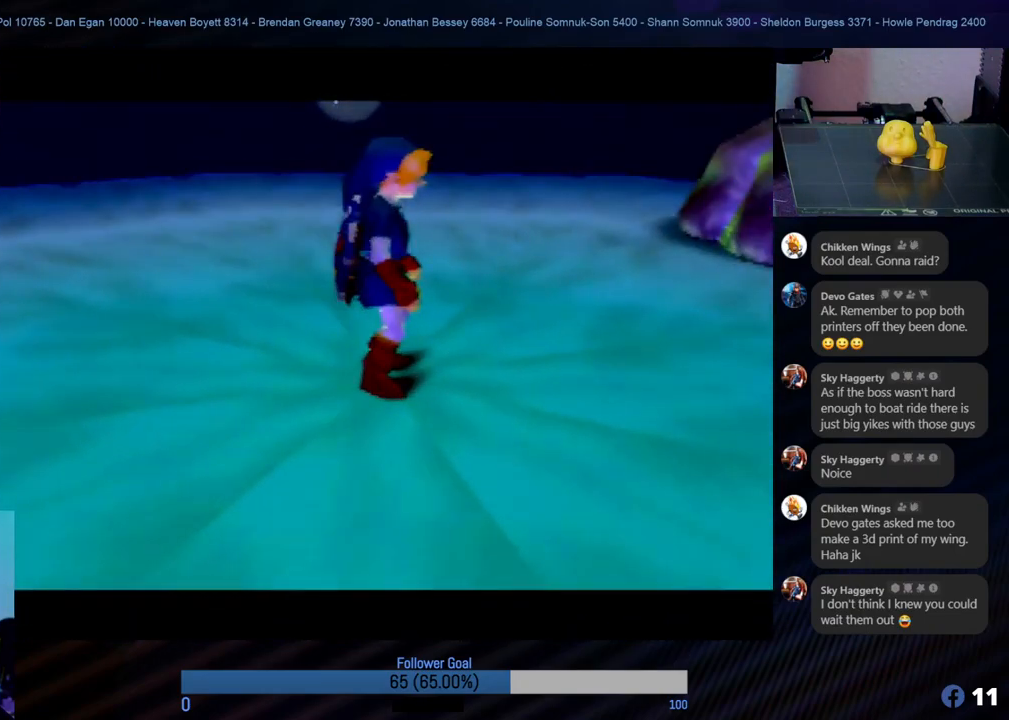
{"buttons": ["A"], "left_stick": "center", "events": [[101, "A", "down"], [203, "A", "up"], [489, "A", "down"]]}
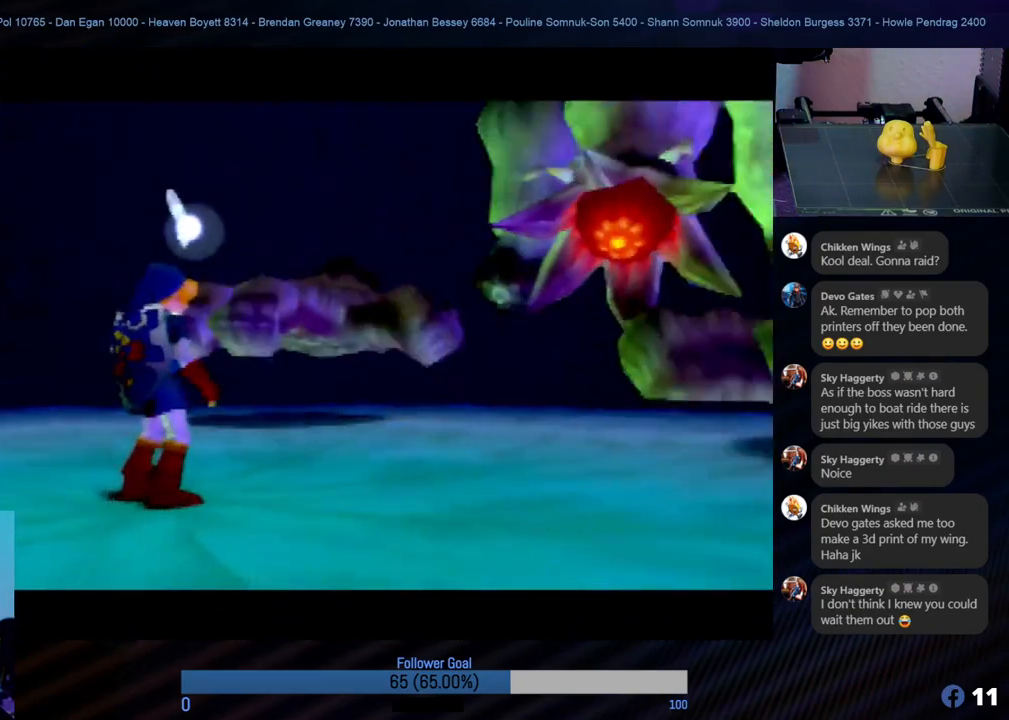
{"buttons": ["A"], "left_stick": "center", "events": [[101, "A", "up"], [489, "A", "down"]]}
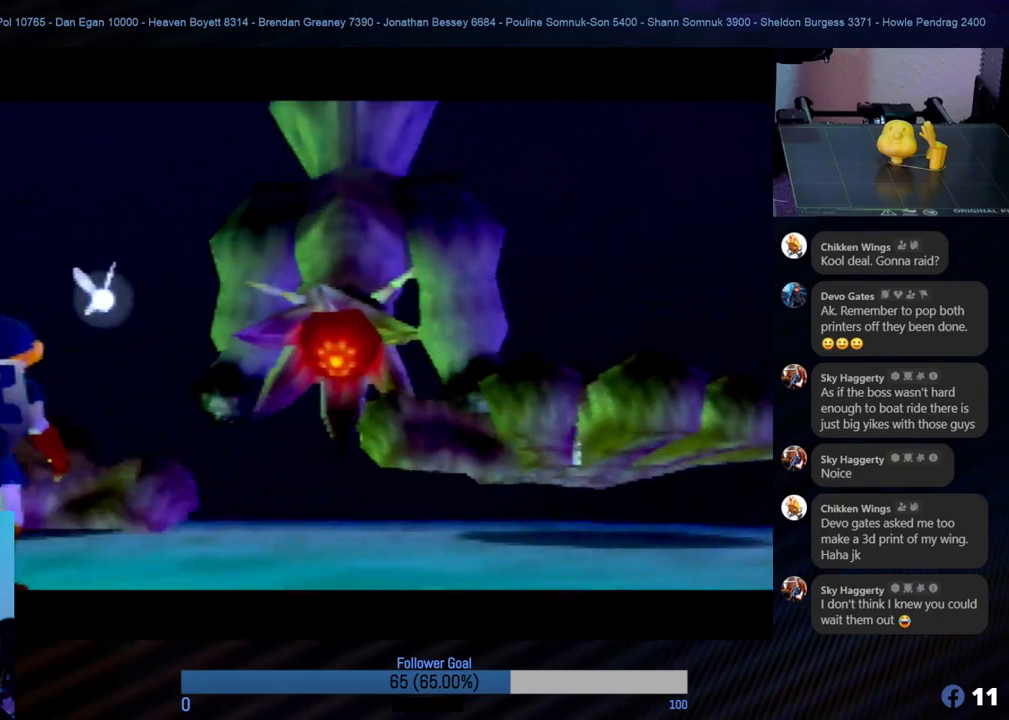
{"buttons": [], "left_stick": "center", "events": [[67, "A", "up"]]}
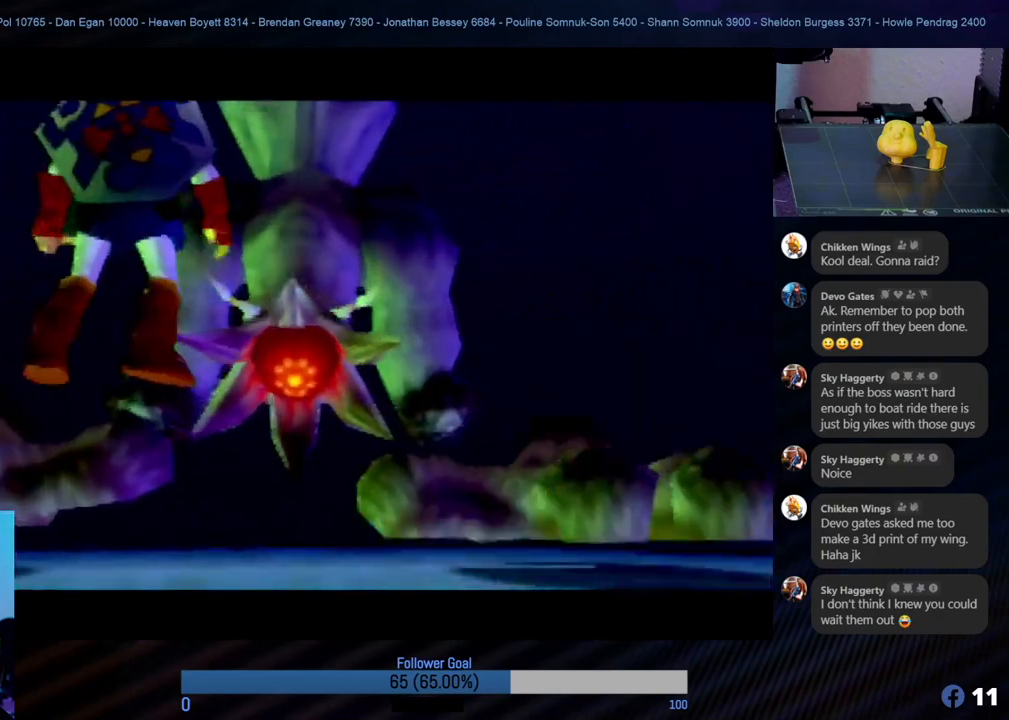
{"buttons": [], "left_stick": "center", "events": []}
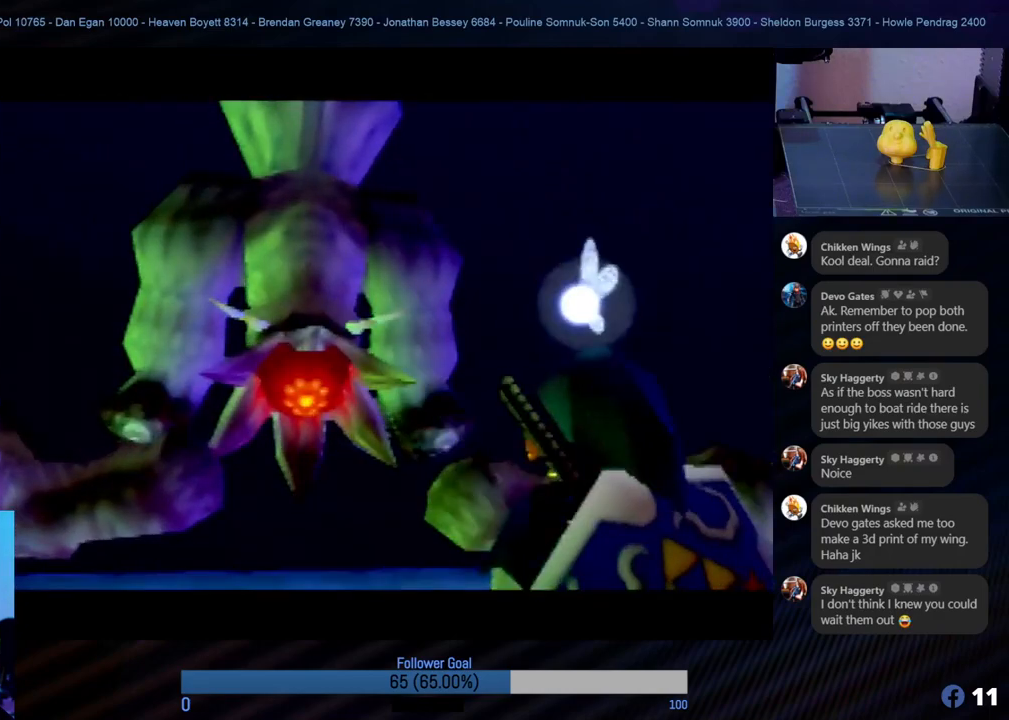
{"buttons": [], "left_stick": "center", "events": []}
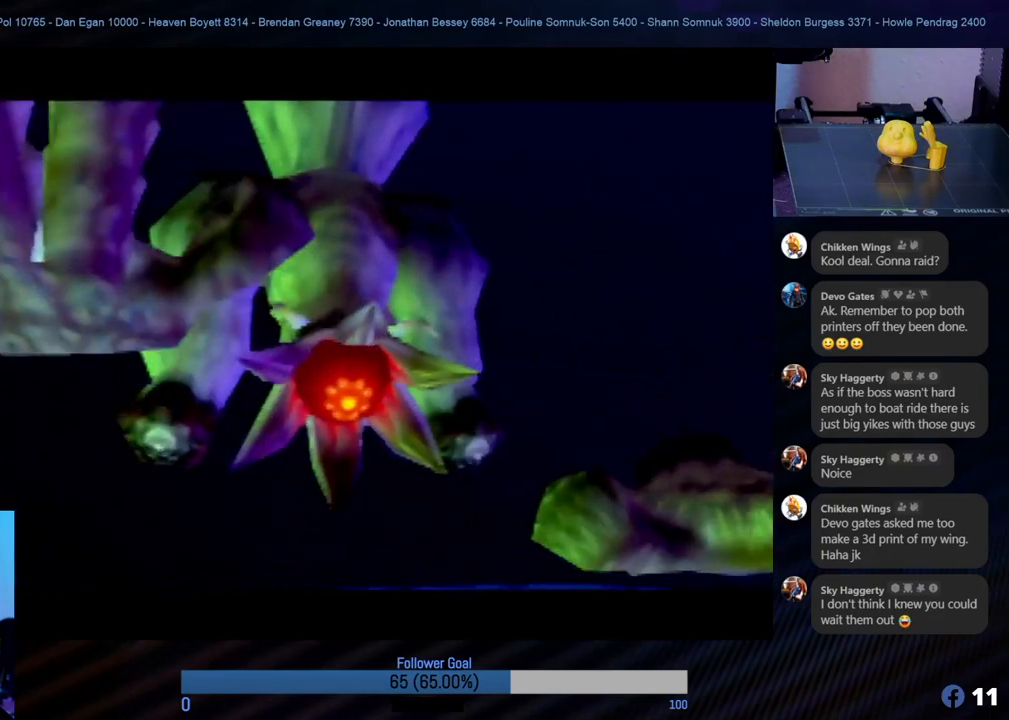
{"buttons": [], "left_stick": "center", "events": []}
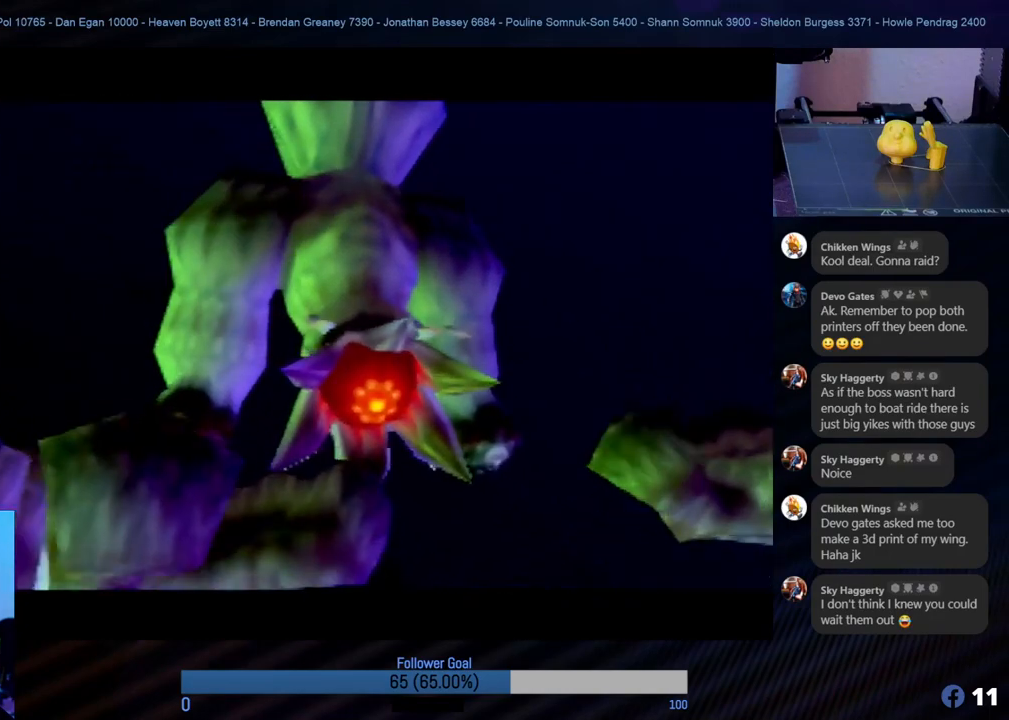
{"buttons": [], "left_stick": "center", "events": []}
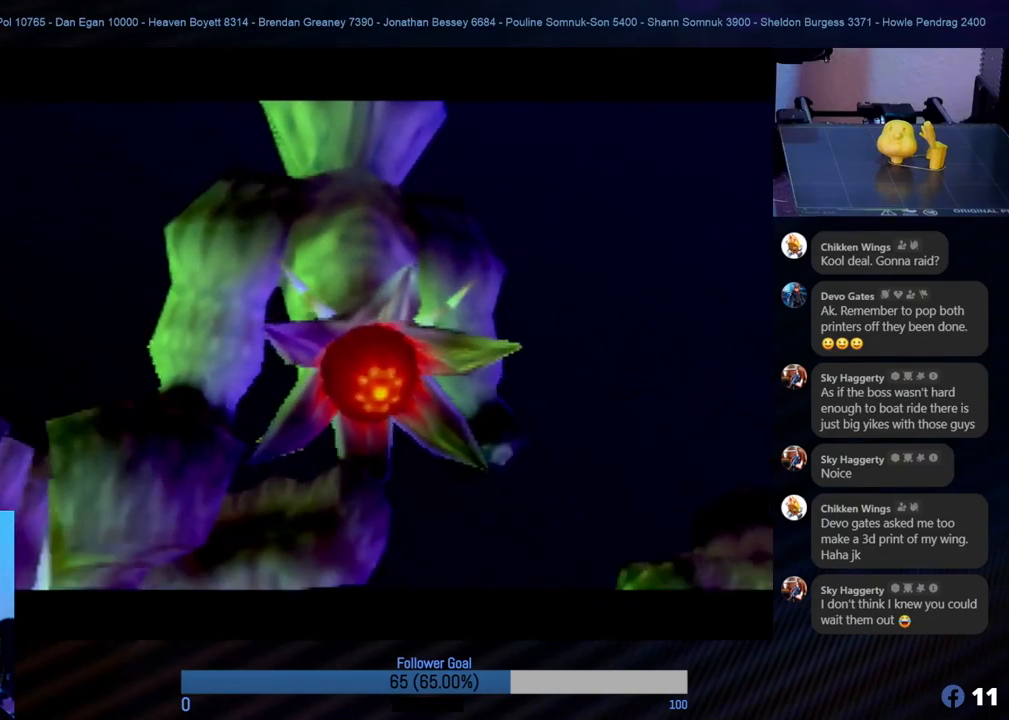
{"buttons": [], "left_stick": "center", "events": []}
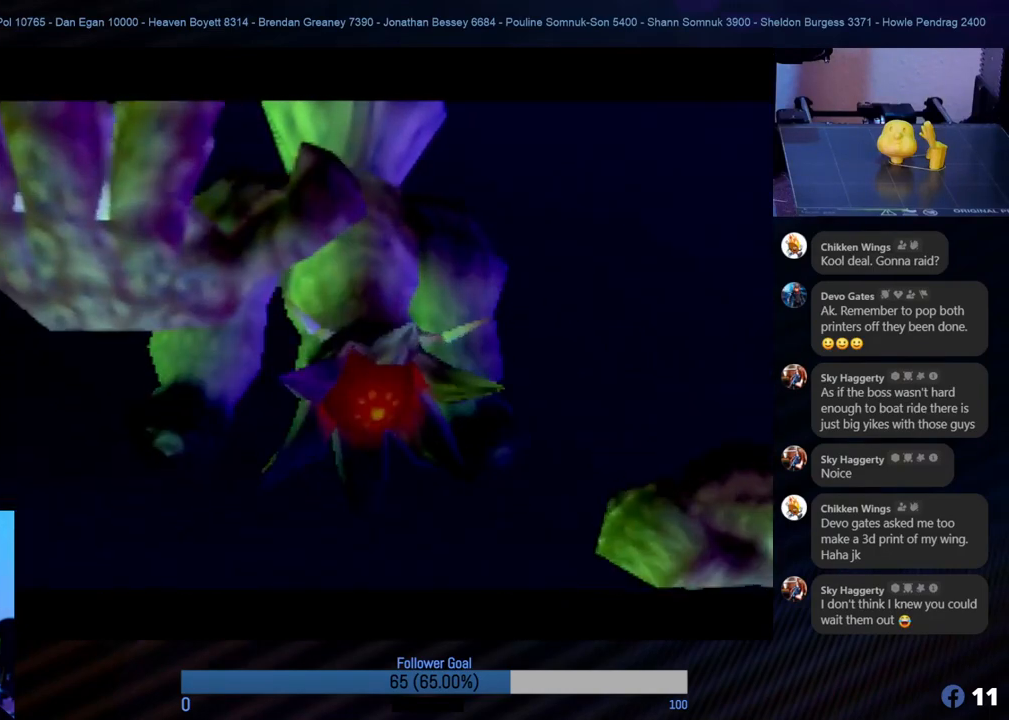
{"buttons": [], "left_stick": "center", "events": []}
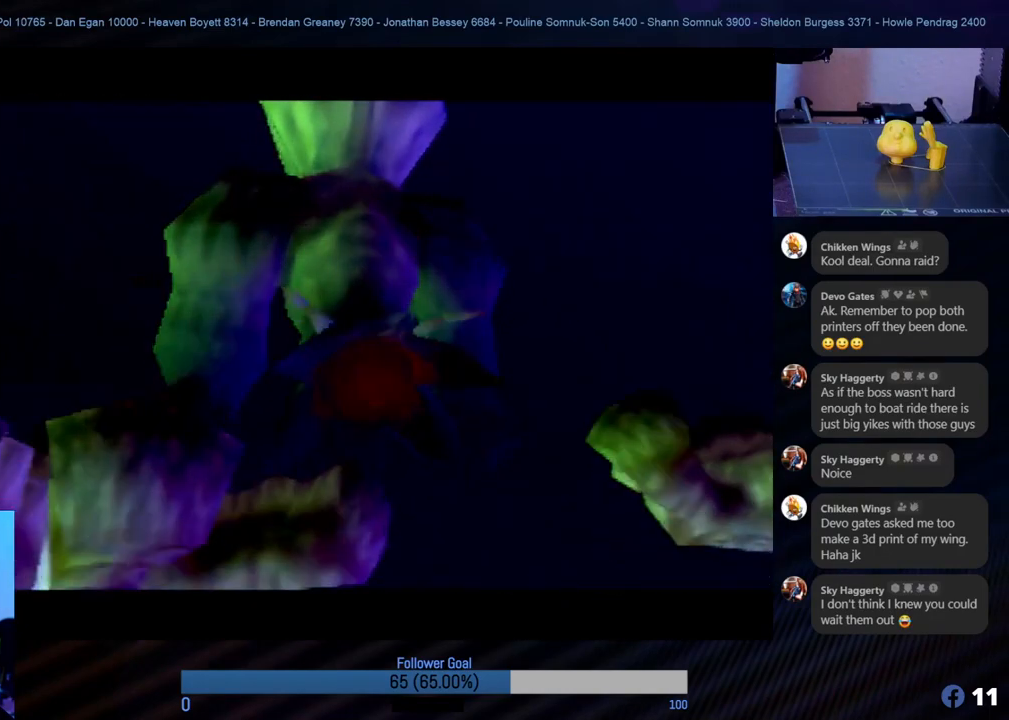
{"buttons": [], "left_stick": "center", "events": []}
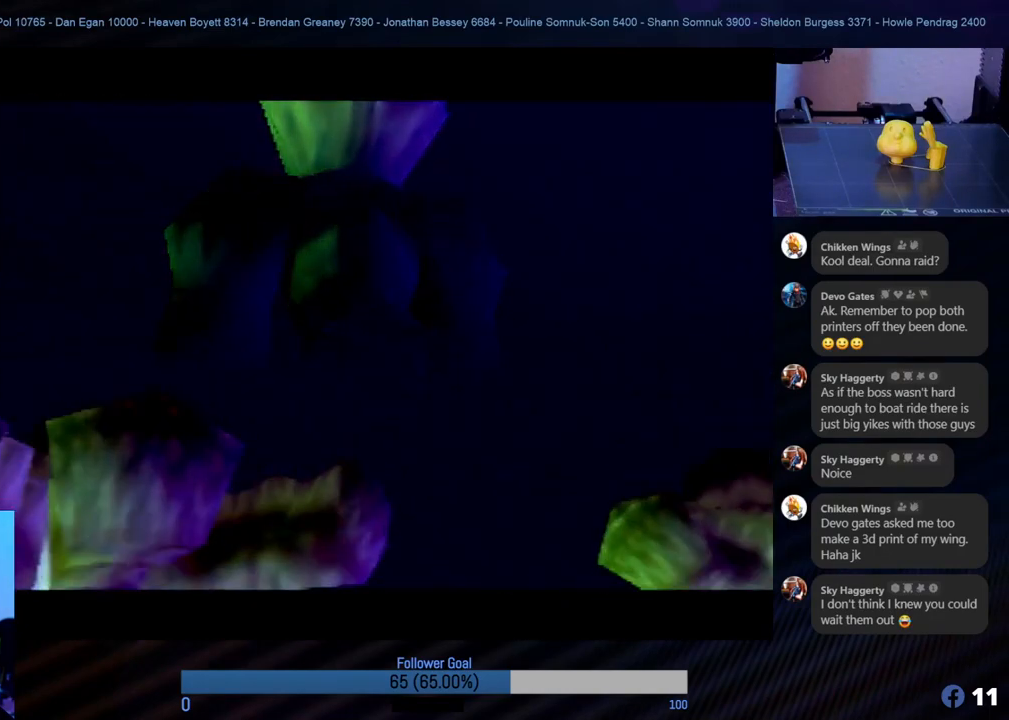
{"buttons": [], "left_stick": "center", "events": []}
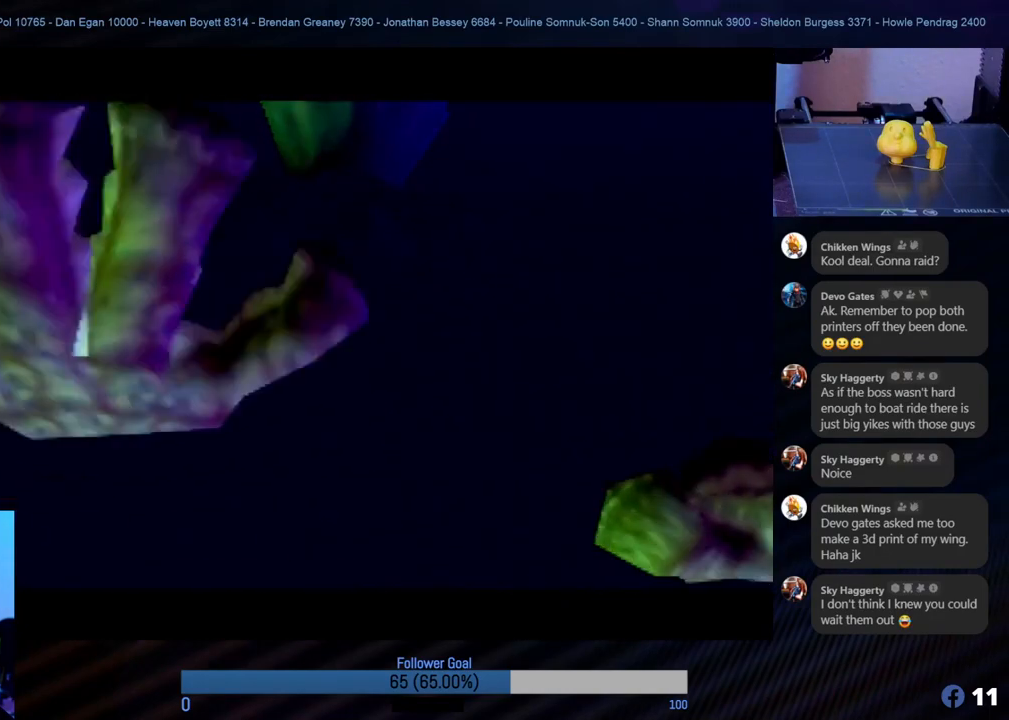
{"buttons": [], "left_stick": "center", "events": []}